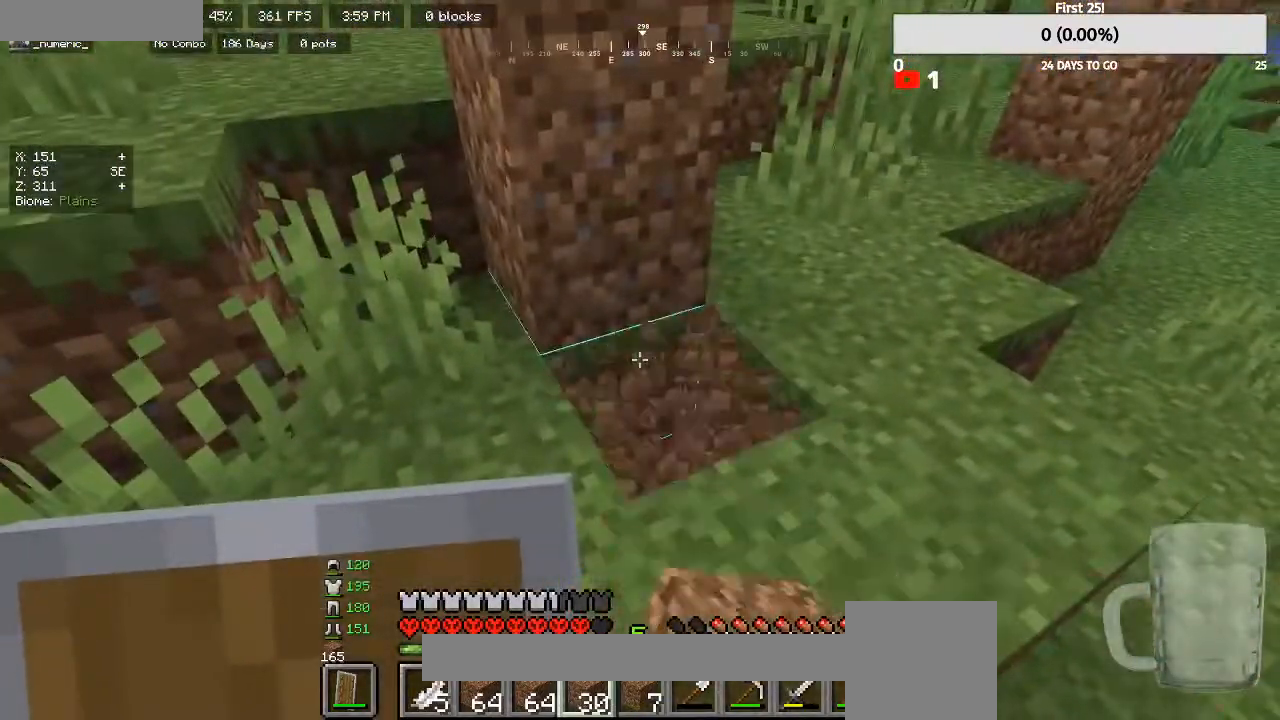
Gameplay with keyboard and mouse; each line is a JSON object with the keys and mouse buttons held at the frame after it. "events" lists presses ("down") and releases ("up") of "a", "d", "s", "w", "mouse_left" and "mouse_right" between this image and that frame as [ms after this image, input, new state], when the widget could be followed in between. "mouse_left", "mouse_right" = the "left", "right" buttons of the "mouse" list. No other keys are recorded. Fast repeated clicks can show as one long hold. Mouse movement is not recorded.
{"keys": [], "mouse": ["left"], "events": []}
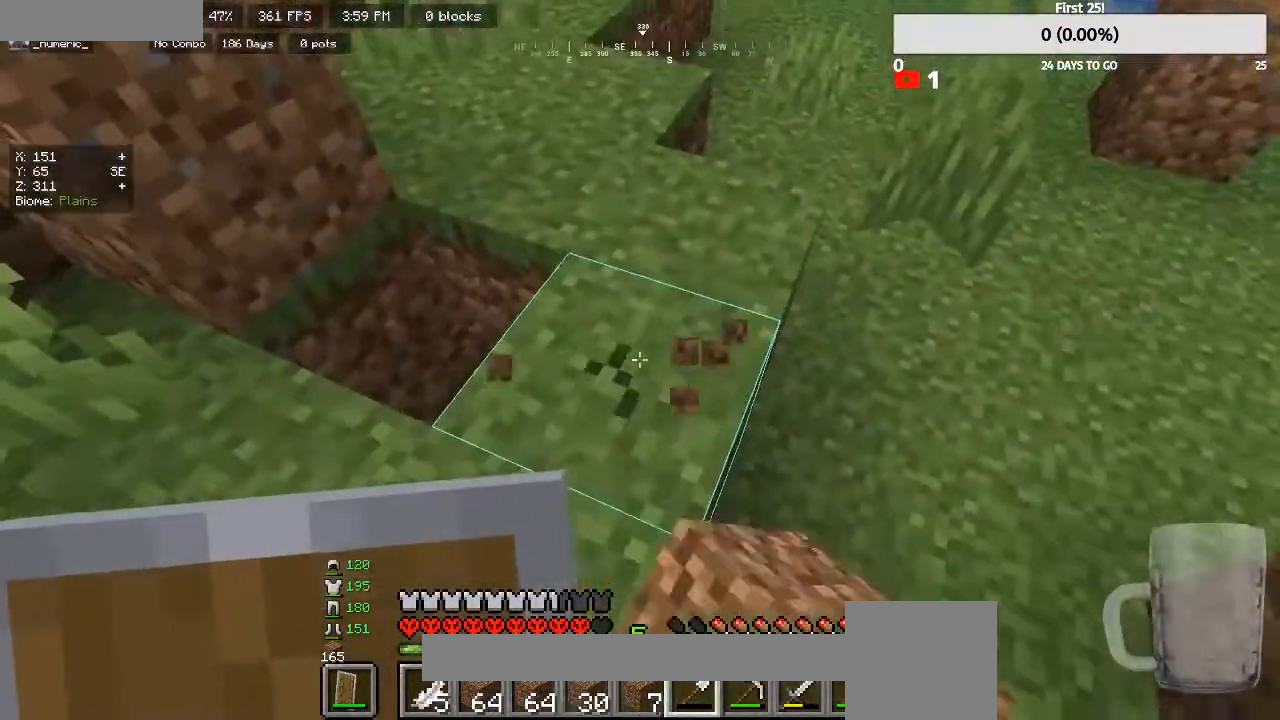
{"keys": [], "mouse": ["left"], "events": []}
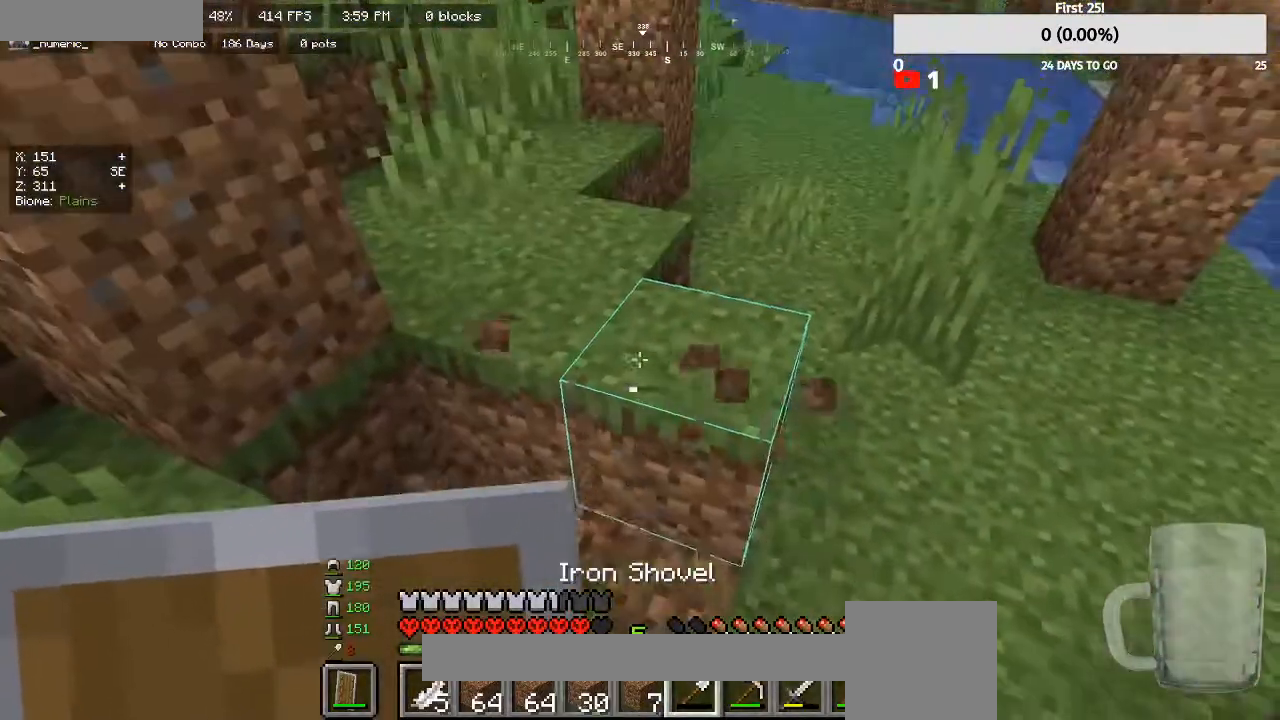
{"keys": [], "mouse": ["left"], "events": []}
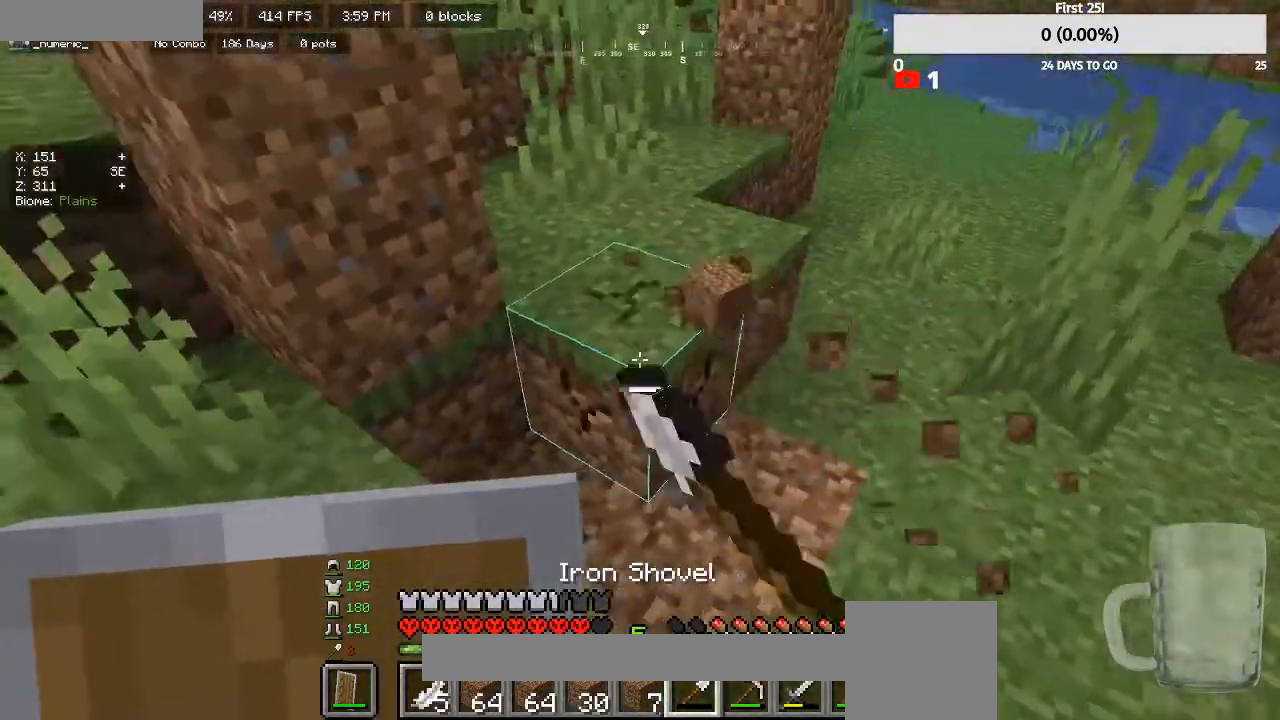
{"keys": [], "mouse": ["left"], "events": []}
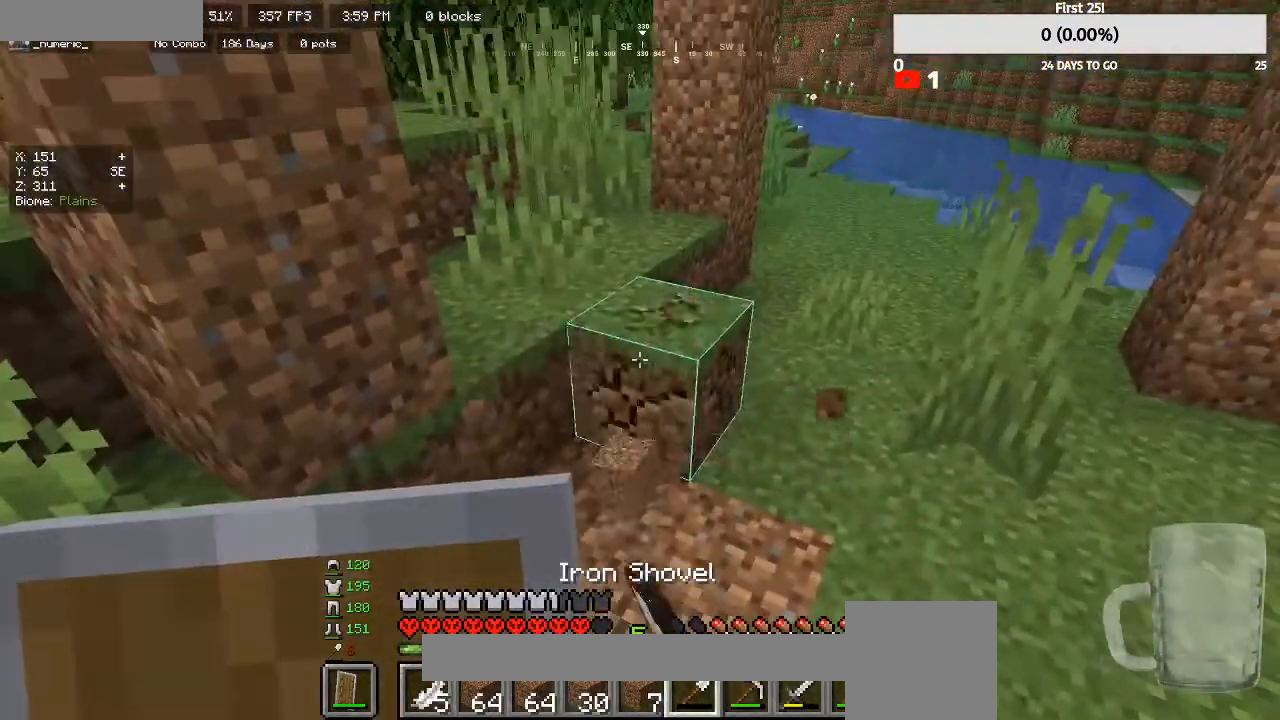
{"keys": [], "mouse": [], "events": [[233, "w", "down"], [400, "mouse_left", "up"], [433, "w", "up"]]}
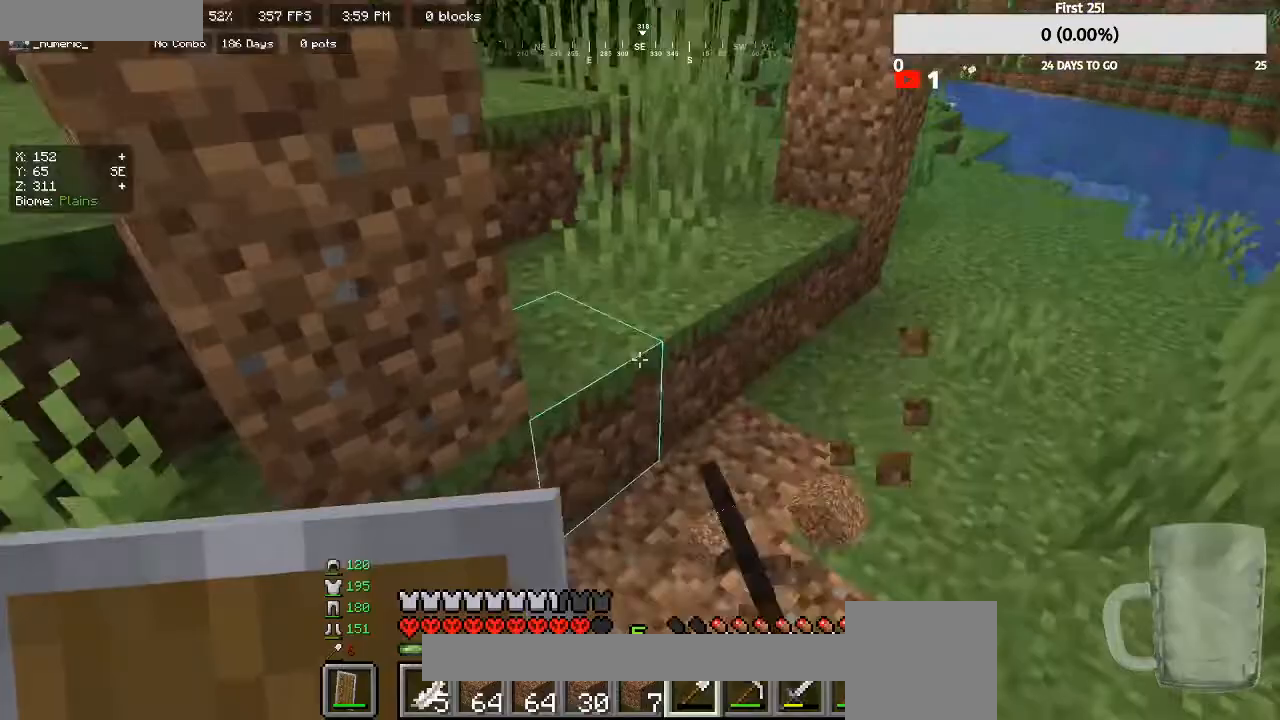
{"keys": ["d", "w"], "mouse": [], "events": [[33, "d", "down"], [67, "w", "down"]]}
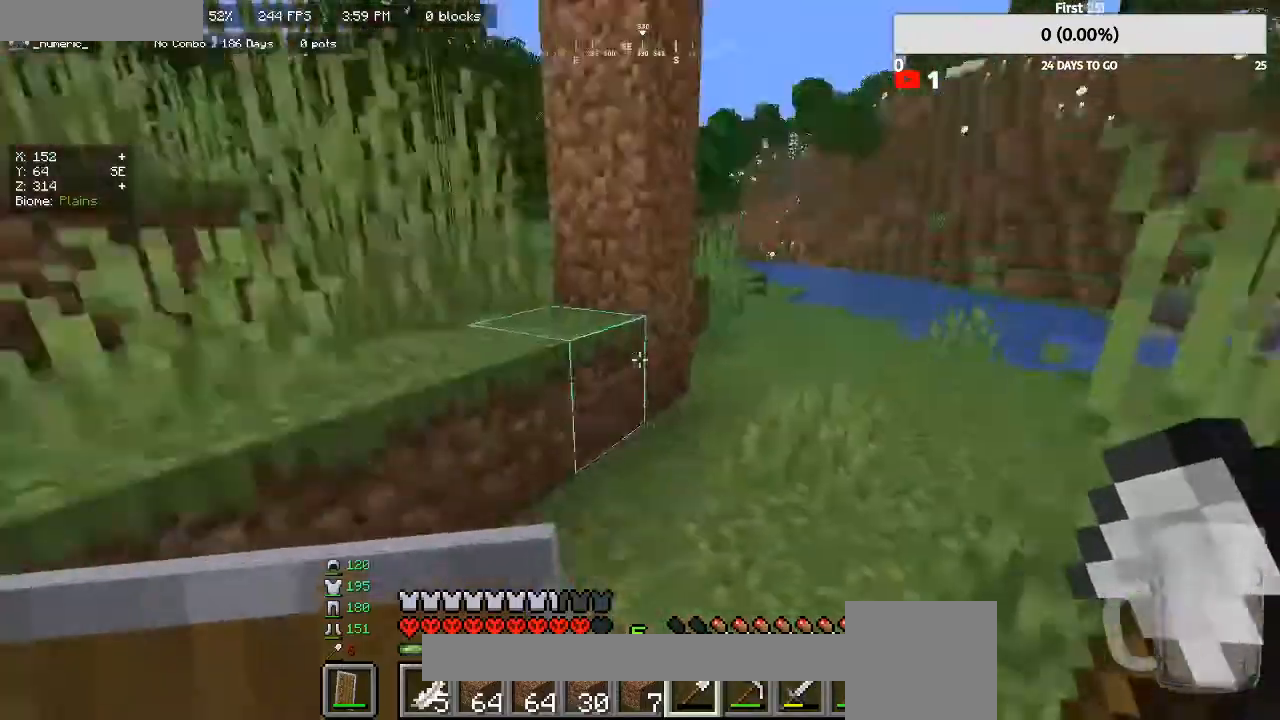
{"keys": ["a", "w"], "mouse": [], "events": [[67, "d", "up"], [100, "w", "up"], [400, "a", "down"], [400, "w", "down"]]}
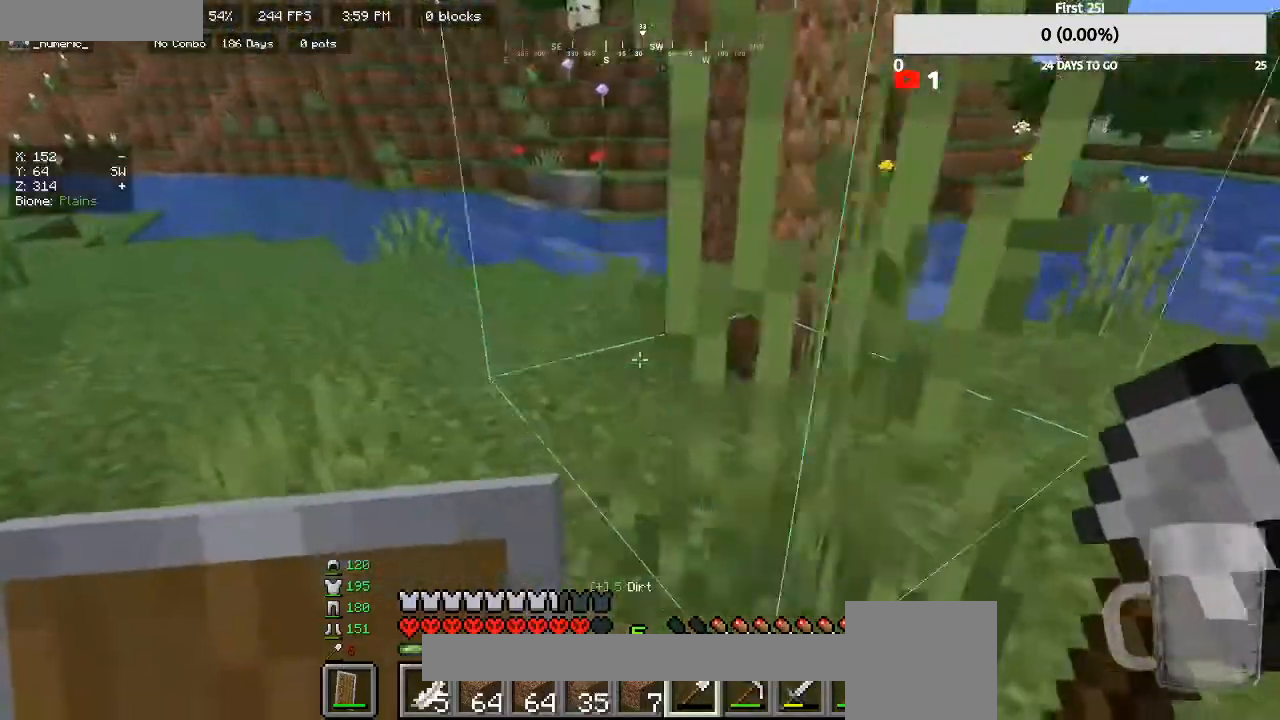
{"keys": [], "mouse": [], "events": [[100, "a", "up"], [200, "a", "down"], [367, "w", "up"], [500, "a", "up"]]}
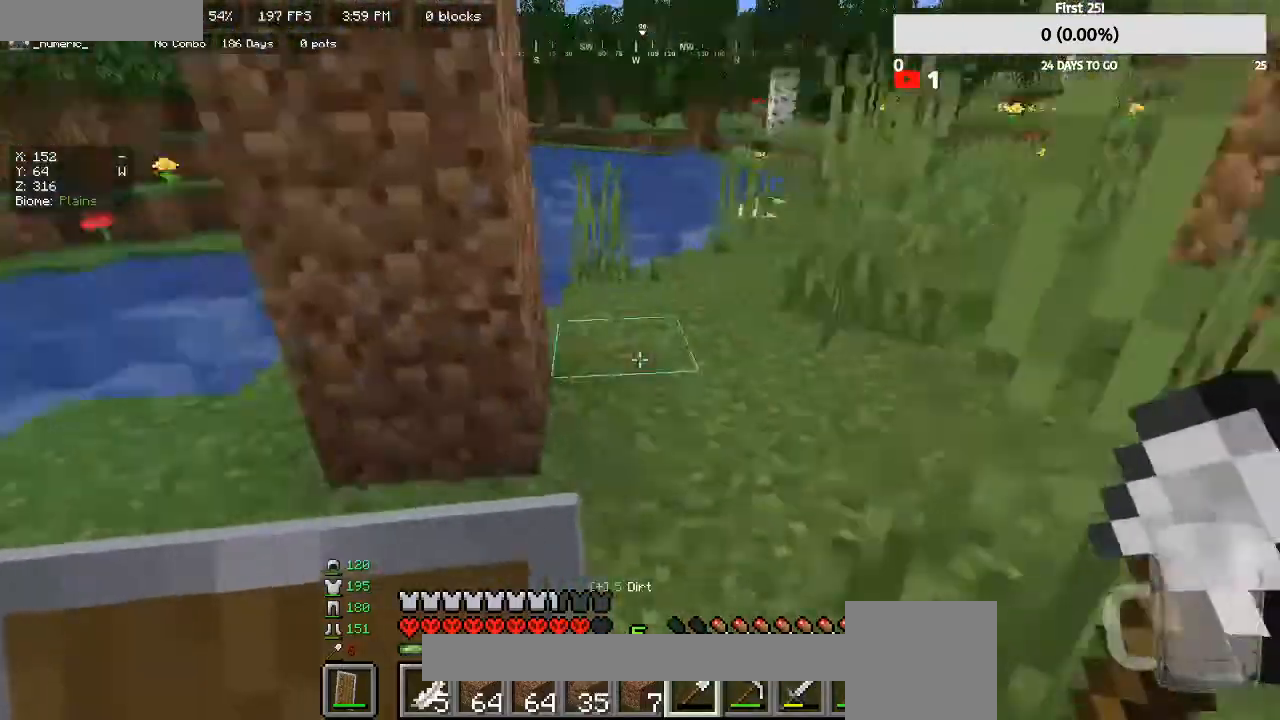
{"keys": [], "mouse": [], "events": [[67, "w", "down"], [233, "d", "down"], [267, "w", "up"], [367, "d", "up"]]}
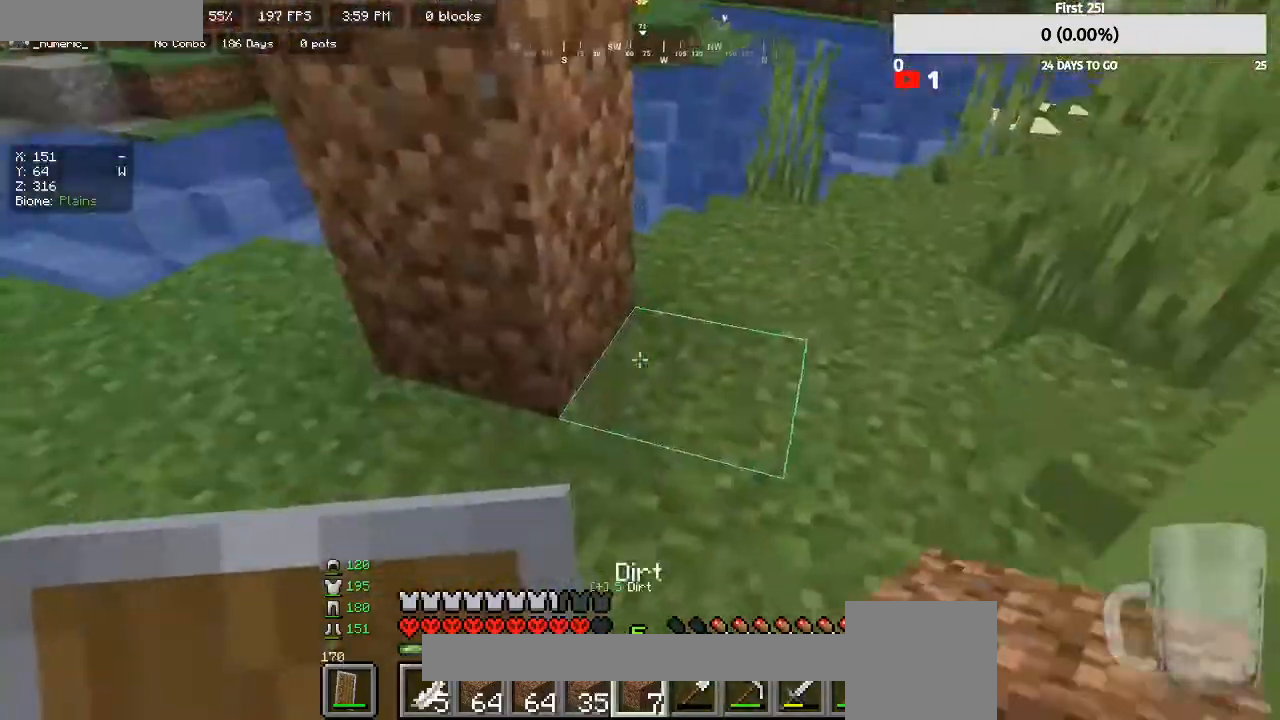
{"keys": ["d"], "mouse": ["right"], "events": [[33, "d", "down"], [233, "d", "up"], [467, "d", "down"], [500, "mouse_right", "down"]]}
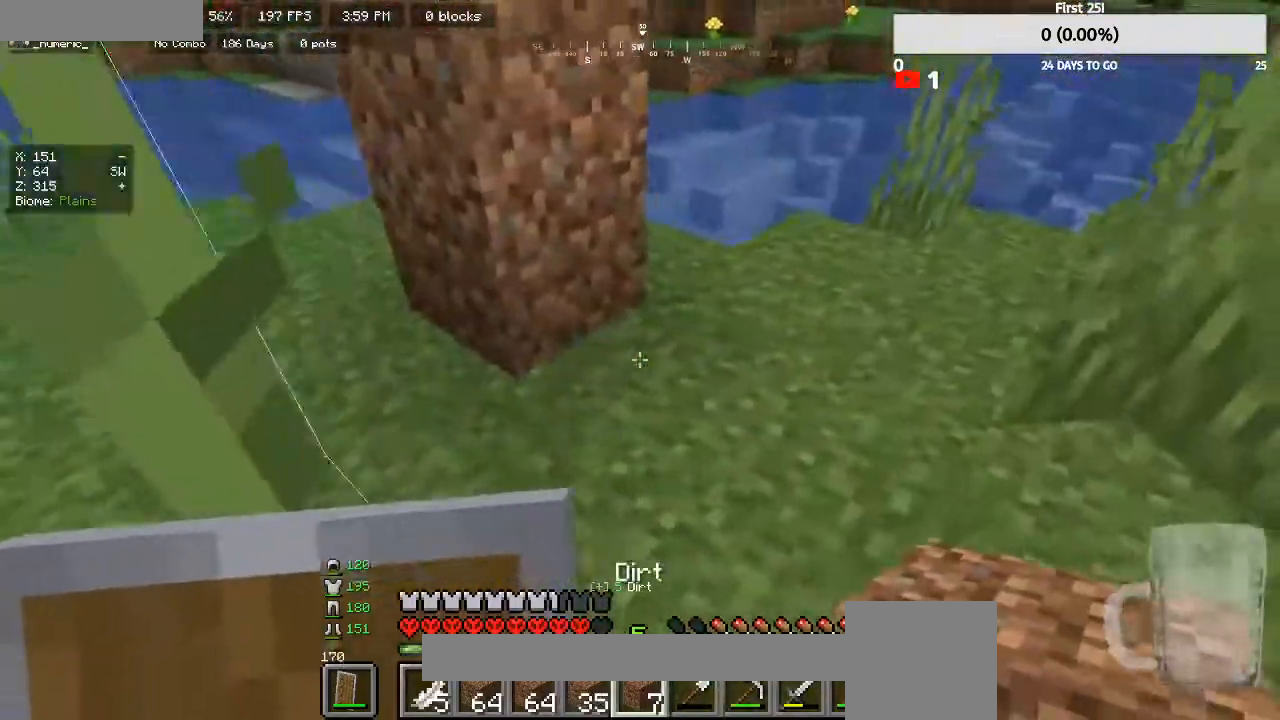
{"keys": [], "mouse": [], "events": [[33, "s", "down"], [100, "mouse_right", "up"], [200, "d", "up"], [233, "s", "up"], [367, "mouse_right", "down"], [500, "mouse_right", "up"]]}
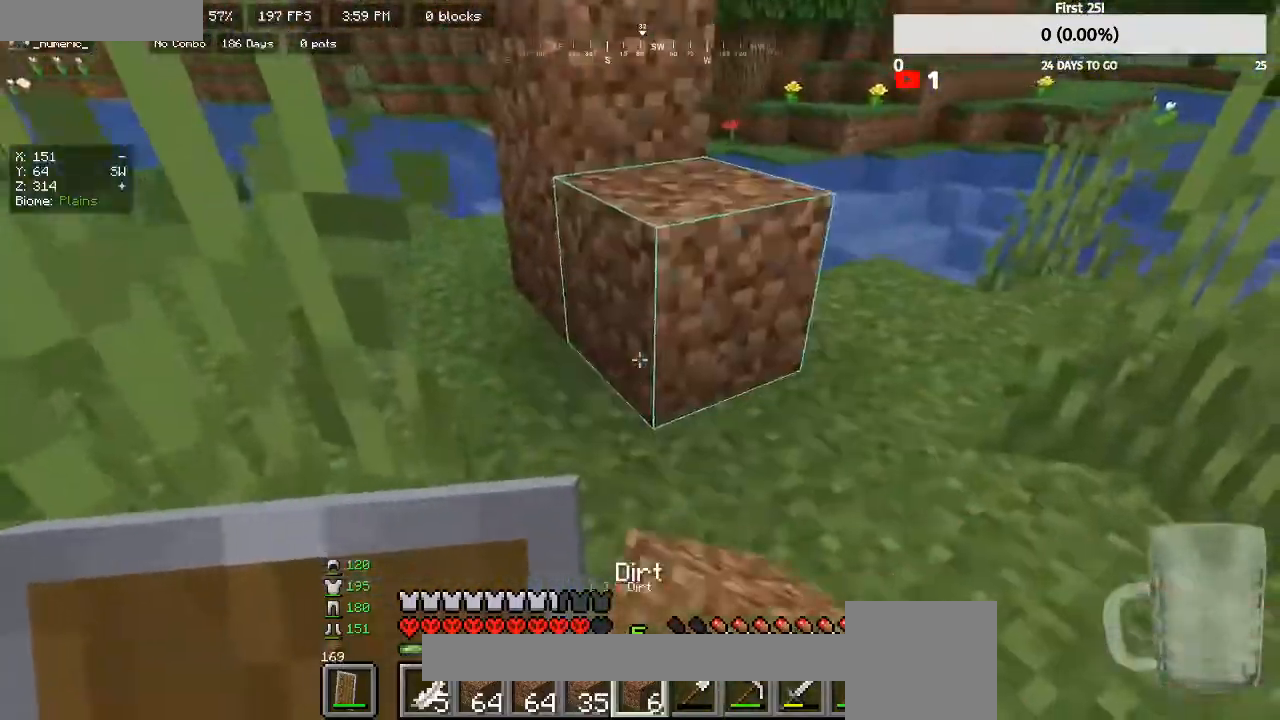
{"keys": ["d", "s"], "mouse": ["right"], "events": [[33, "d", "down"], [67, "s", "down"], [133, "mouse_right", "down"], [200, "d", "up"], [200, "s", "up"], [267, "mouse_right", "up"], [367, "mouse_right", "down"], [400, "d", "down"], [400, "s", "down"]]}
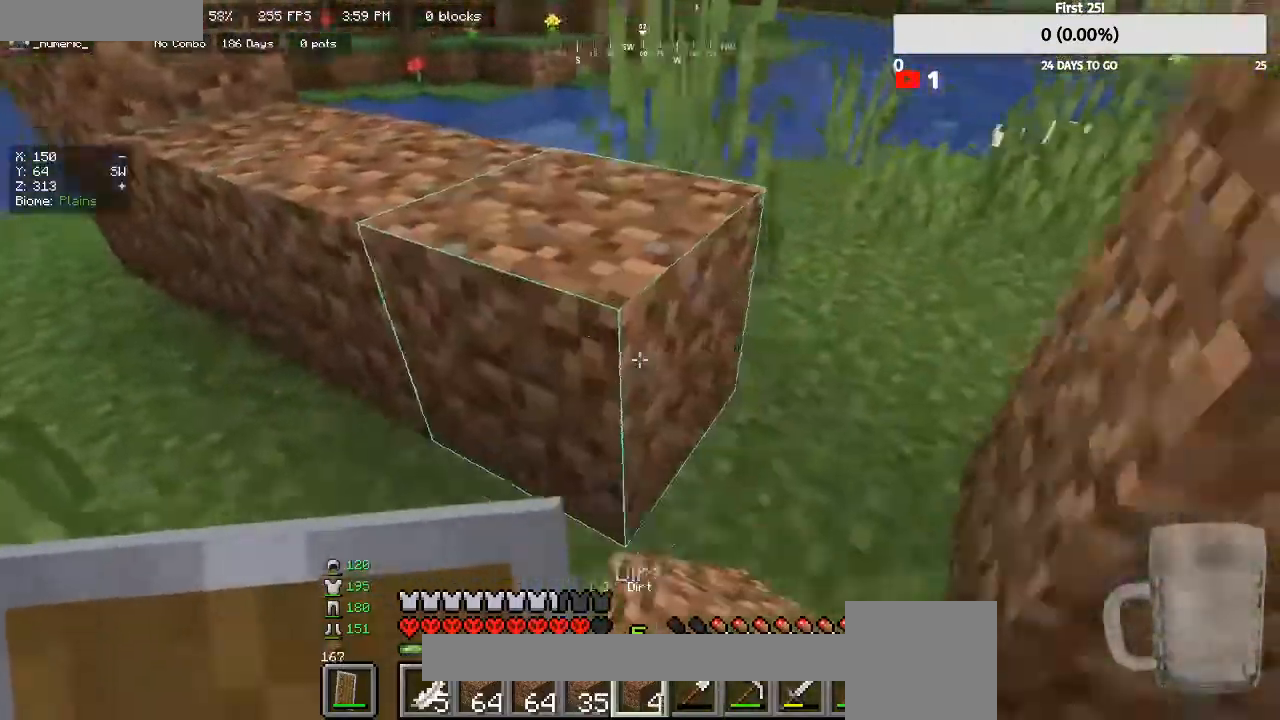
{"keys": [], "mouse": [], "events": [[33, "mouse_right", "up"], [67, "d", "up"], [100, "s", "up"], [167, "mouse_right", "down"], [300, "mouse_right", "up"]]}
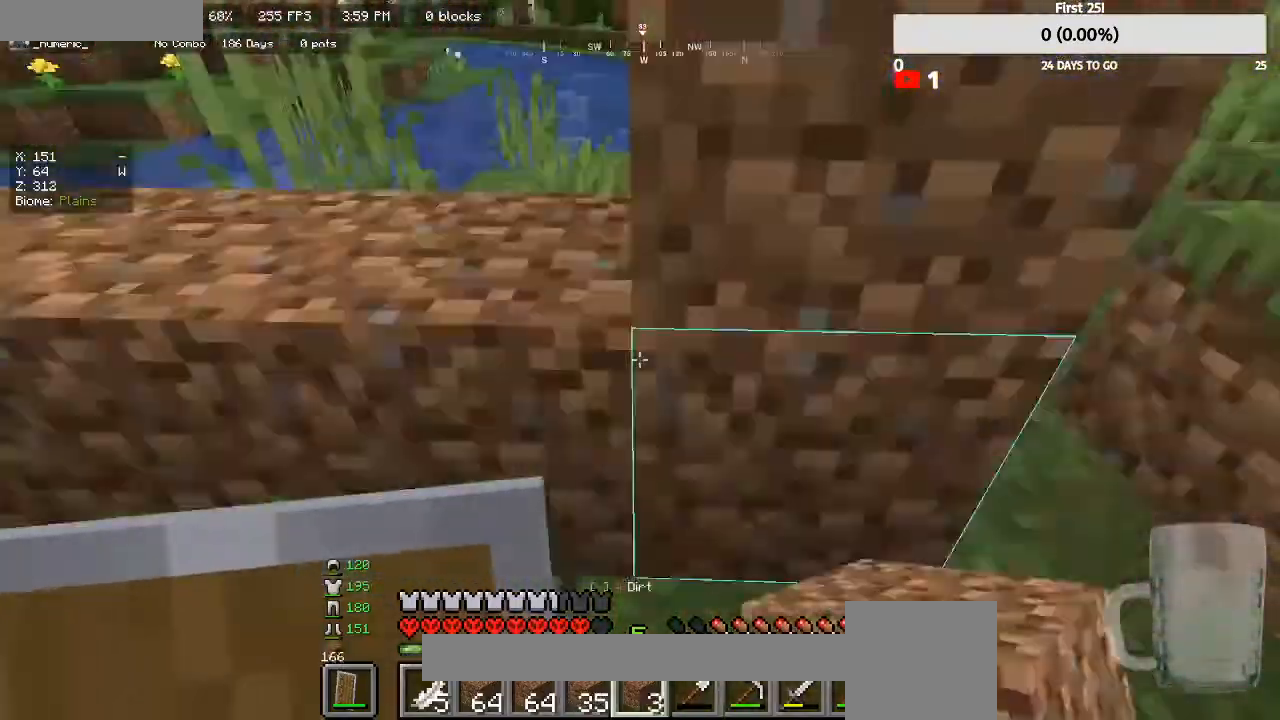
{"keys": [], "mouse": [], "events": [[100, "s", "down"], [333, "mouse_right", "down"], [433, "s", "up"], [467, "mouse_right", "up"]]}
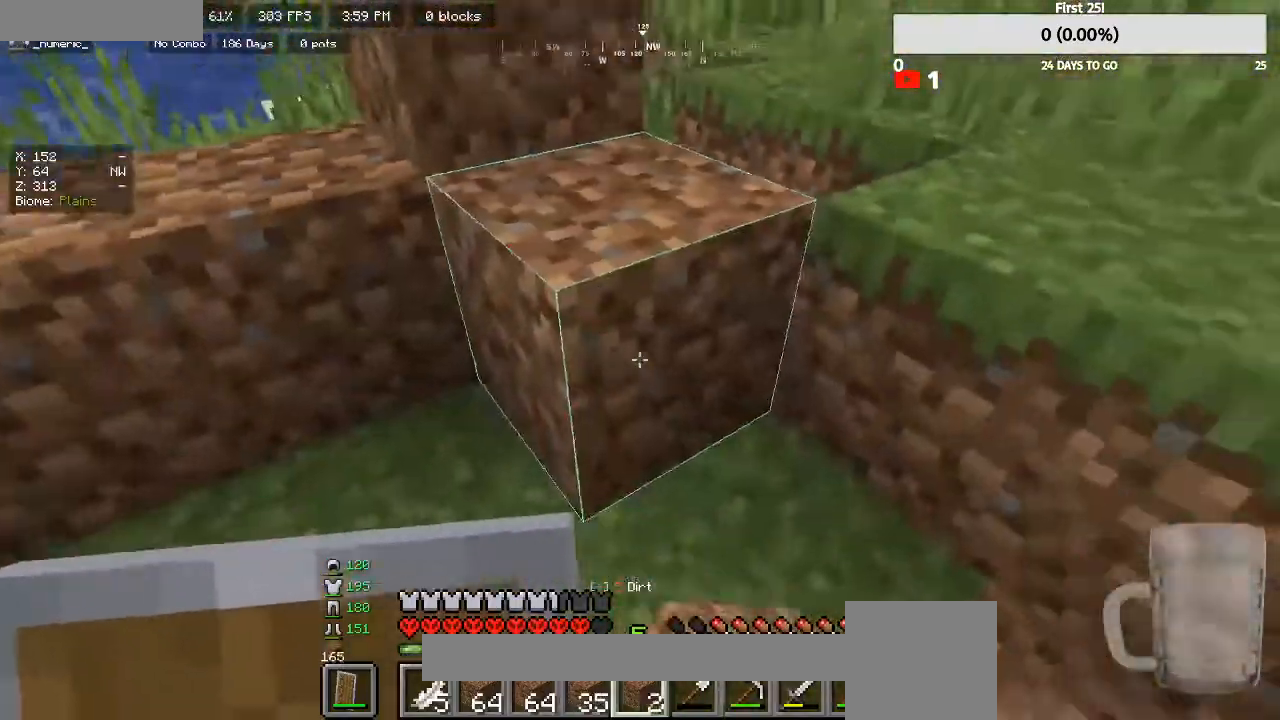
{"keys": ["d", "s"], "mouse": [], "events": [[67, "d", "down"], [67, "mouse_right", "down"], [67, "s", "down"], [200, "mouse_right", "up"], [233, "d", "up"], [267, "s", "up"], [333, "mouse_right", "down"], [433, "s", "down"], [467, "d", "down"], [467, "mouse_right", "up"]]}
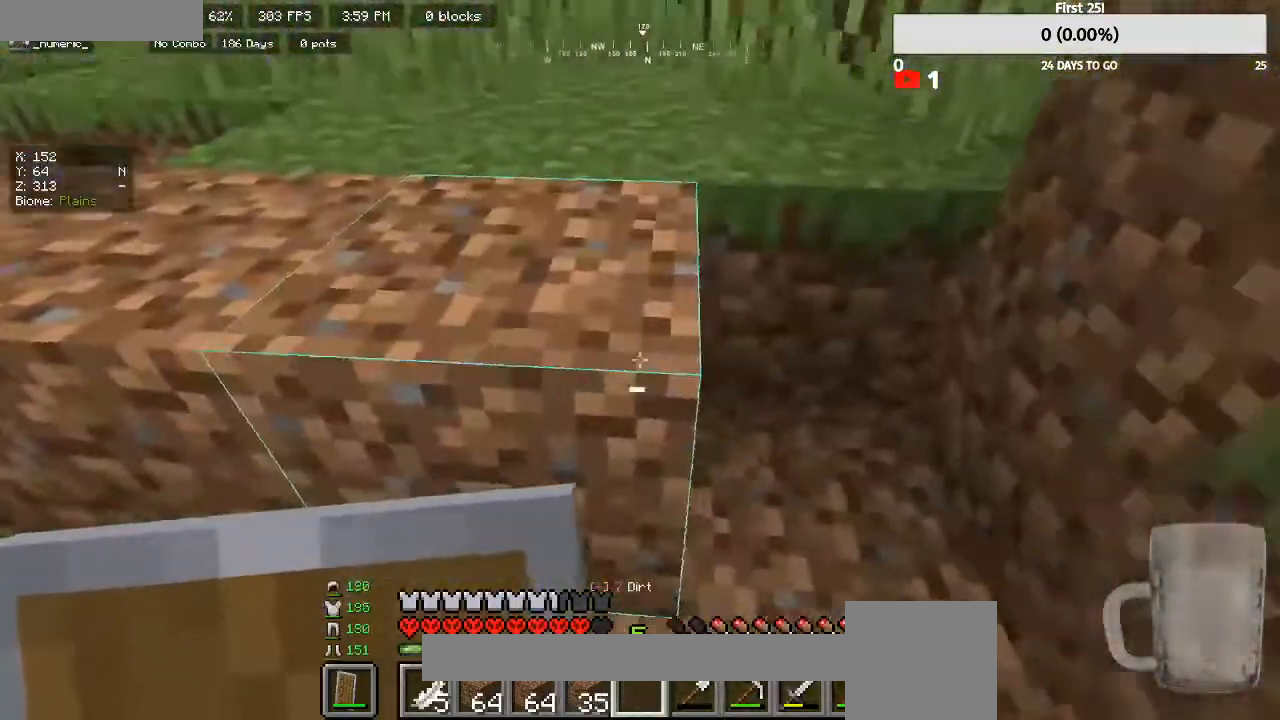
{"keys": [], "mouse": [], "events": [[100, "s", "up"], [133, "d", "up"], [133, "mouse_right", "down"], [267, "mouse_right", "up"], [333, "s", "down"], [467, "s", "up"]]}
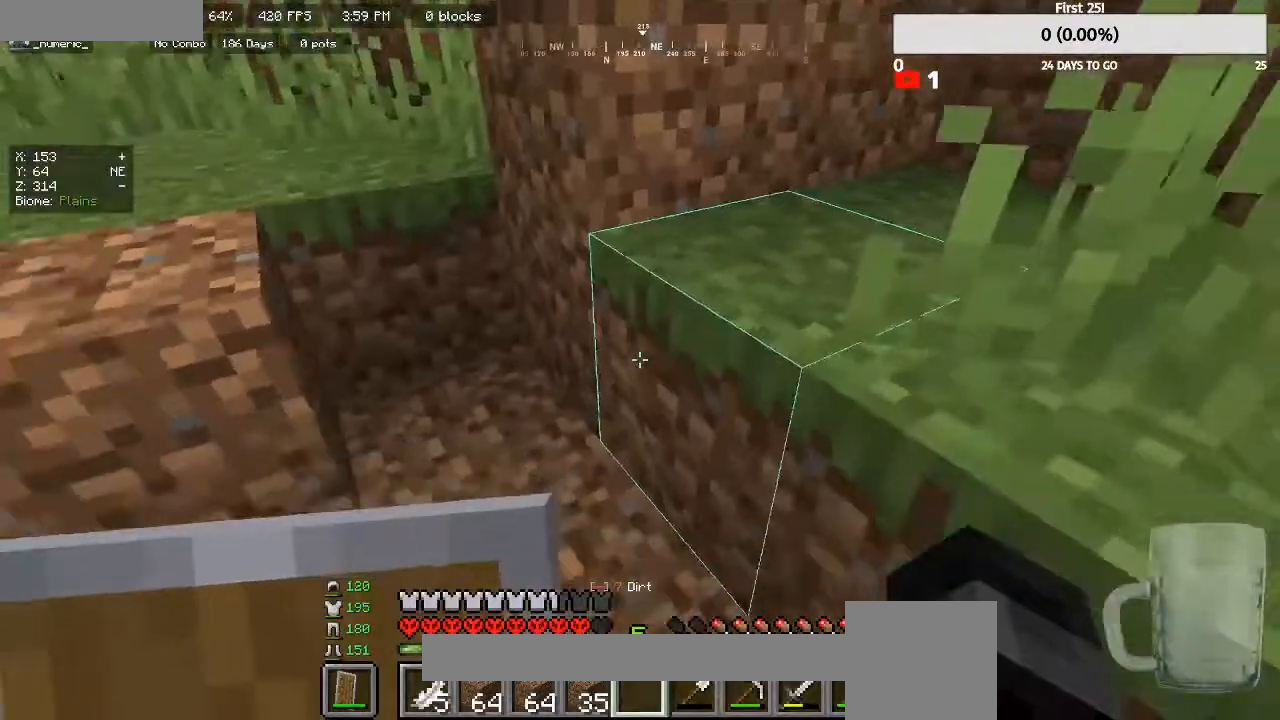
{"keys": ["a"], "mouse": [], "events": [[200, "a", "down"], [300, "a", "up"], [500, "a", "down"]]}
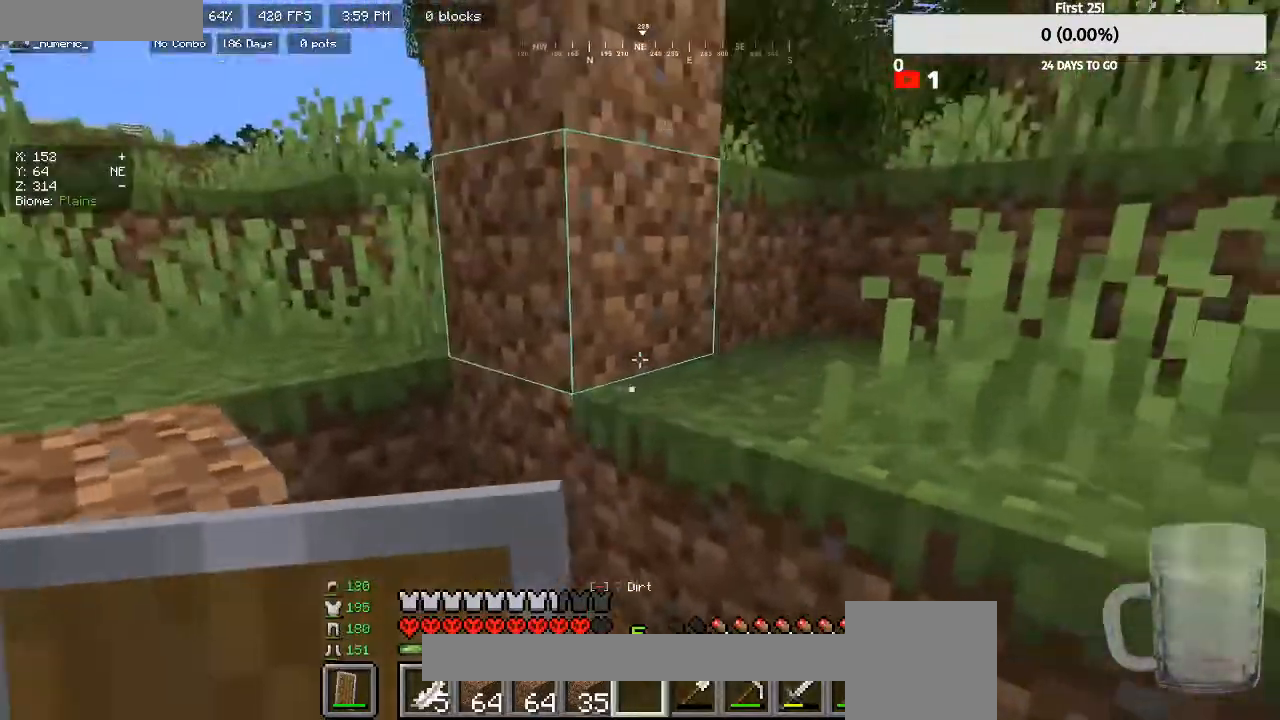
{"keys": ["a", "w"], "mouse": [], "events": [[67, "w", "down"]]}
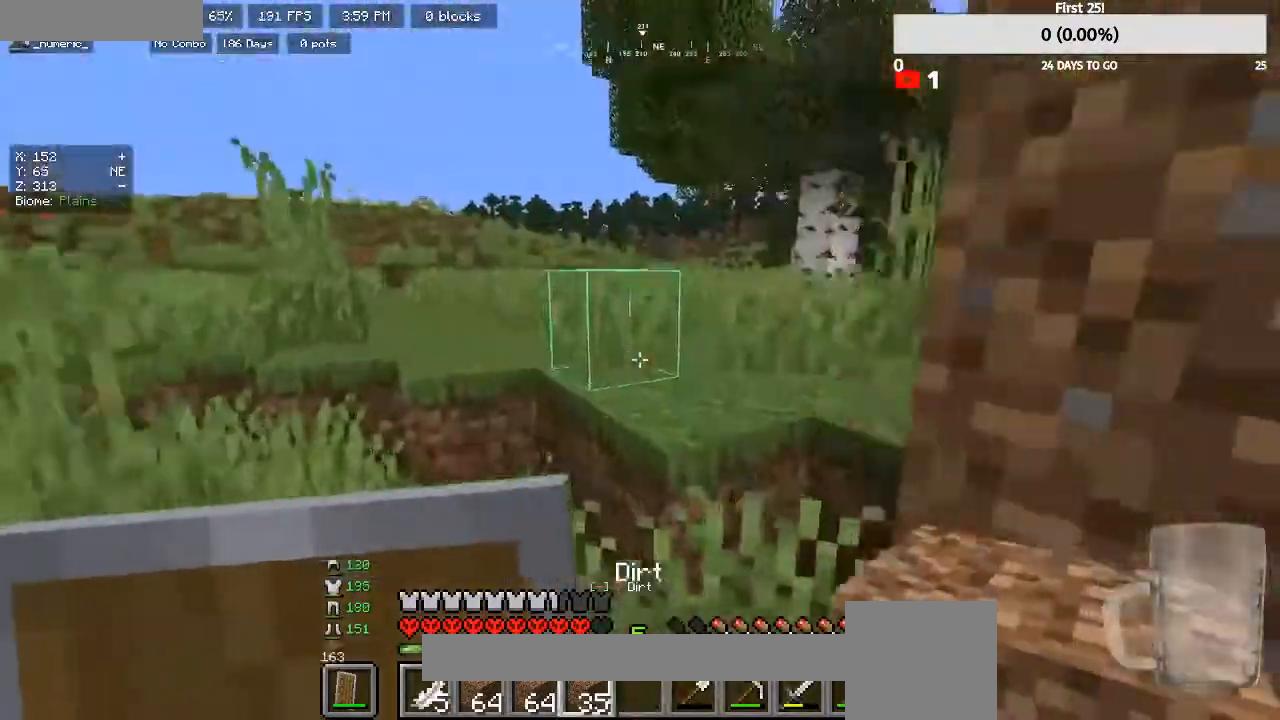
{"keys": ["a"], "mouse": [], "events": [[200, "w", "up"]]}
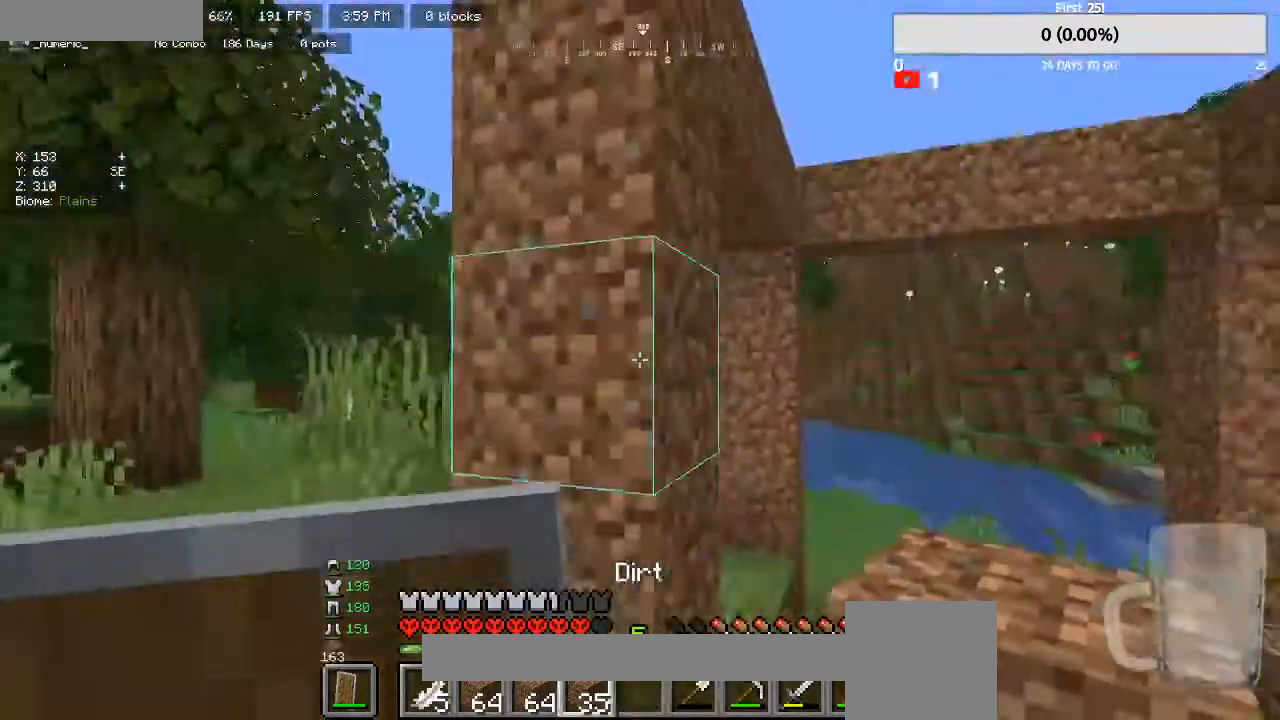
{"keys": ["d", "s"], "mouse": [], "events": [[167, "s", "down"], [200, "a", "up"], [367, "d", "down"]]}
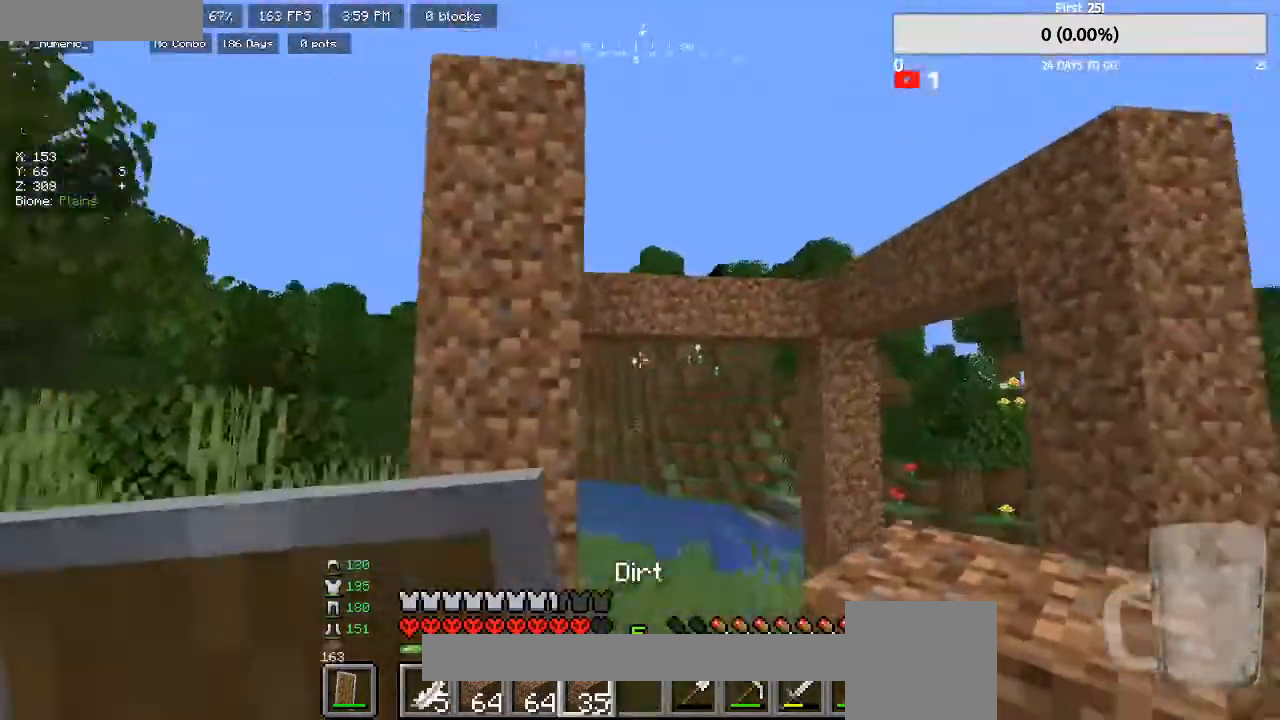
{"keys": ["d", "w"], "mouse": [], "events": [[33, "s", "up"], [200, "w", "down"]]}
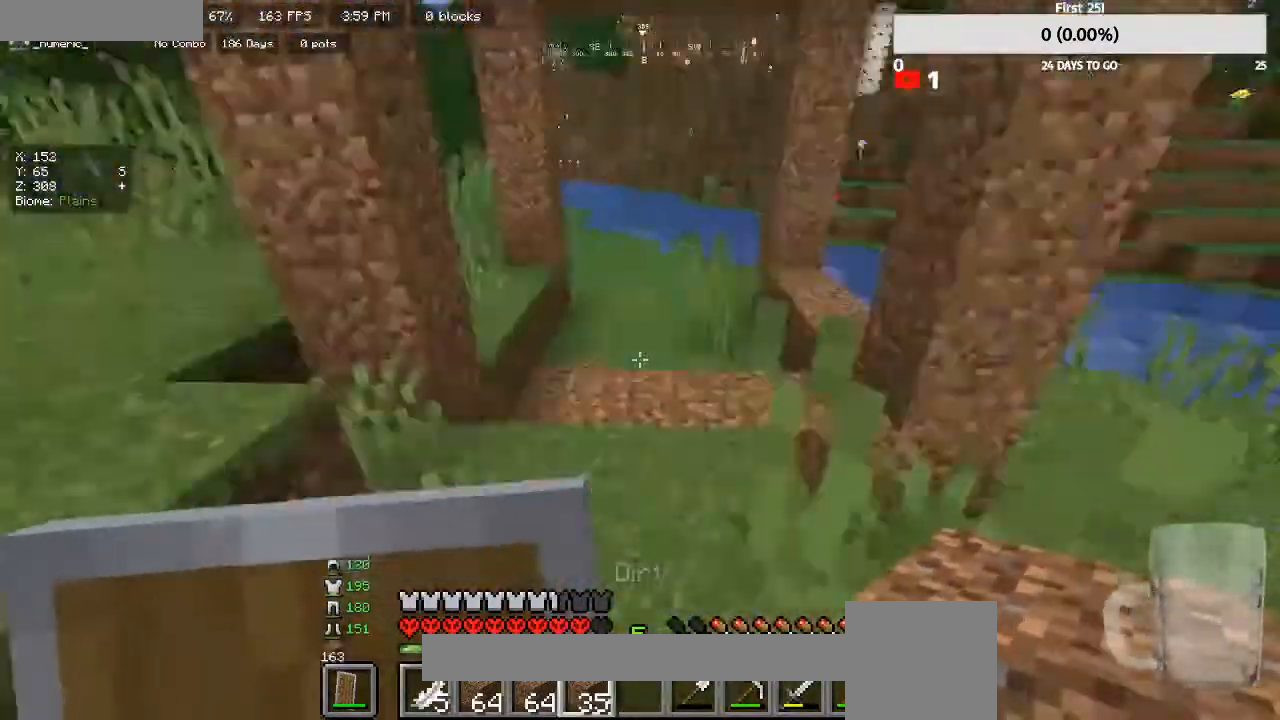
{"keys": ["w"], "mouse": [], "events": [[500, "d", "up"]]}
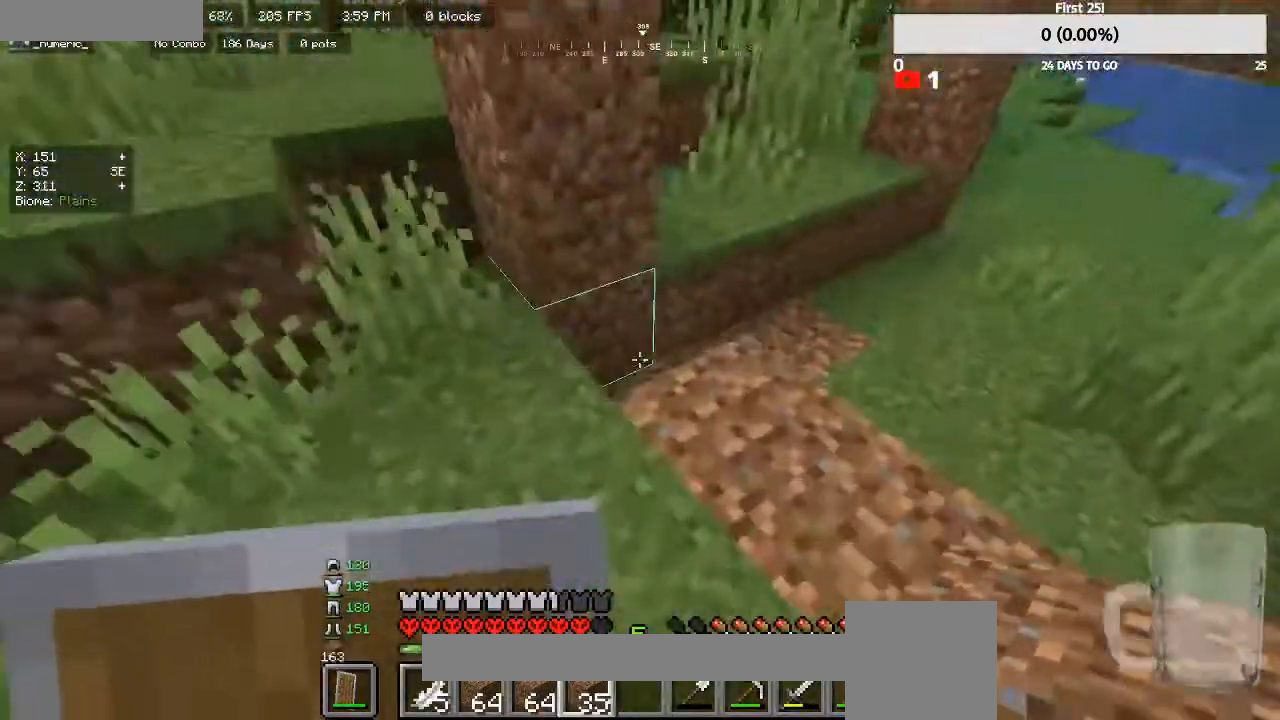
{"keys": [], "mouse": [], "events": [[33, "w", "up"], [200, "mouse_right", "down"], [333, "mouse_right", "up"]]}
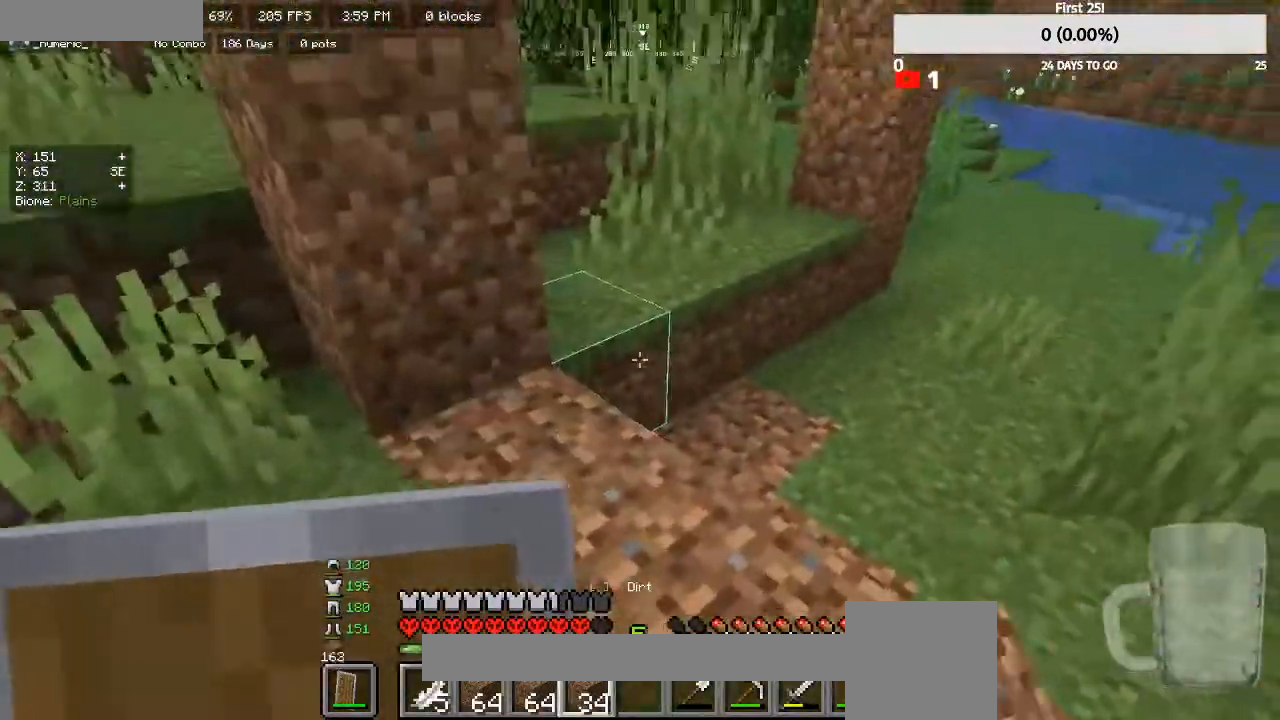
{"keys": ["w"], "mouse": [], "events": [[400, "w", "down"]]}
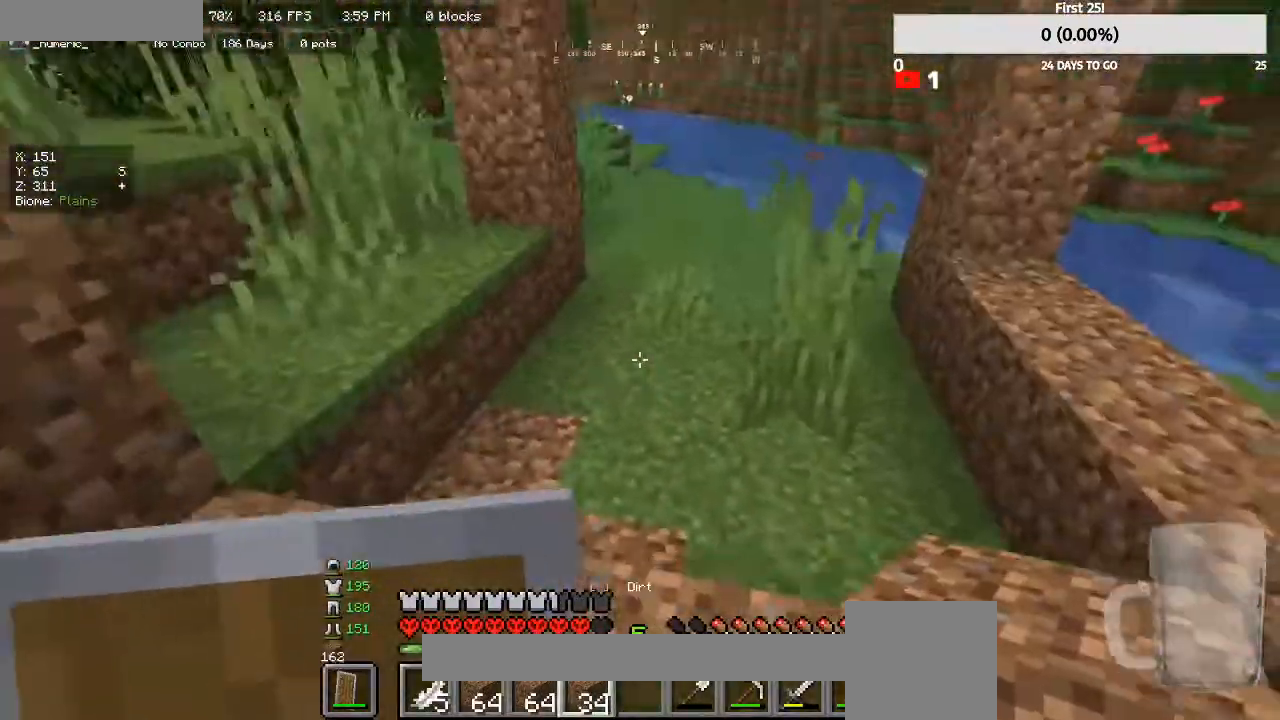
{"keys": [], "mouse": ["left"], "events": [[200, "w", "up"], [367, "mouse_left", "down"]]}
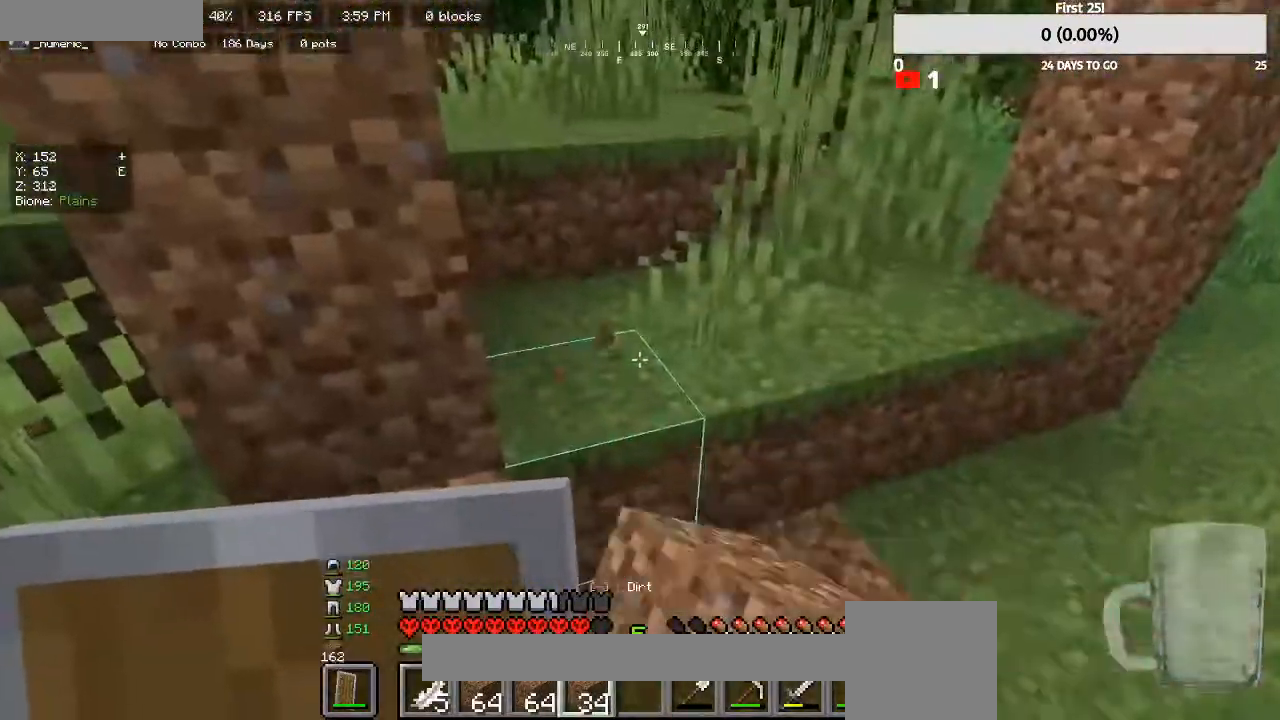
{"keys": ["s"], "mouse": [], "events": [[167, "mouse_left", "up"], [267, "s", "down"]]}
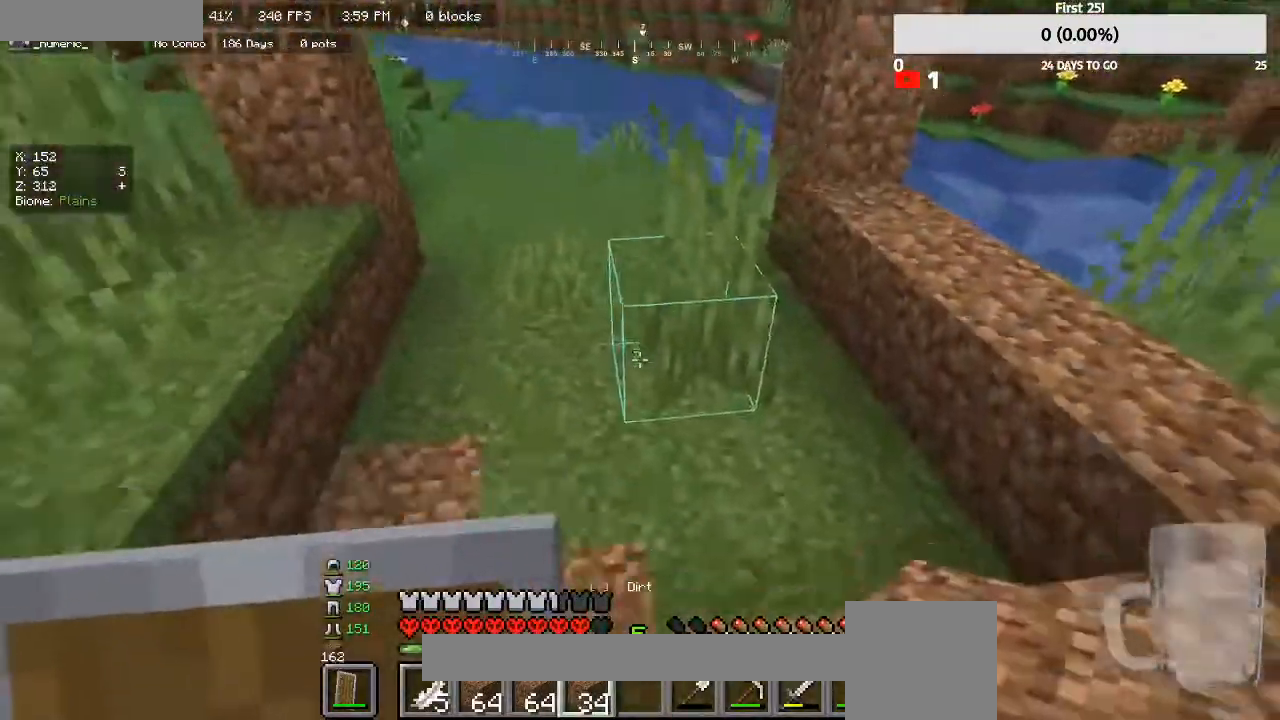
{"keys": ["w"], "mouse": [], "events": [[300, "s", "up"], [433, "w", "down"]]}
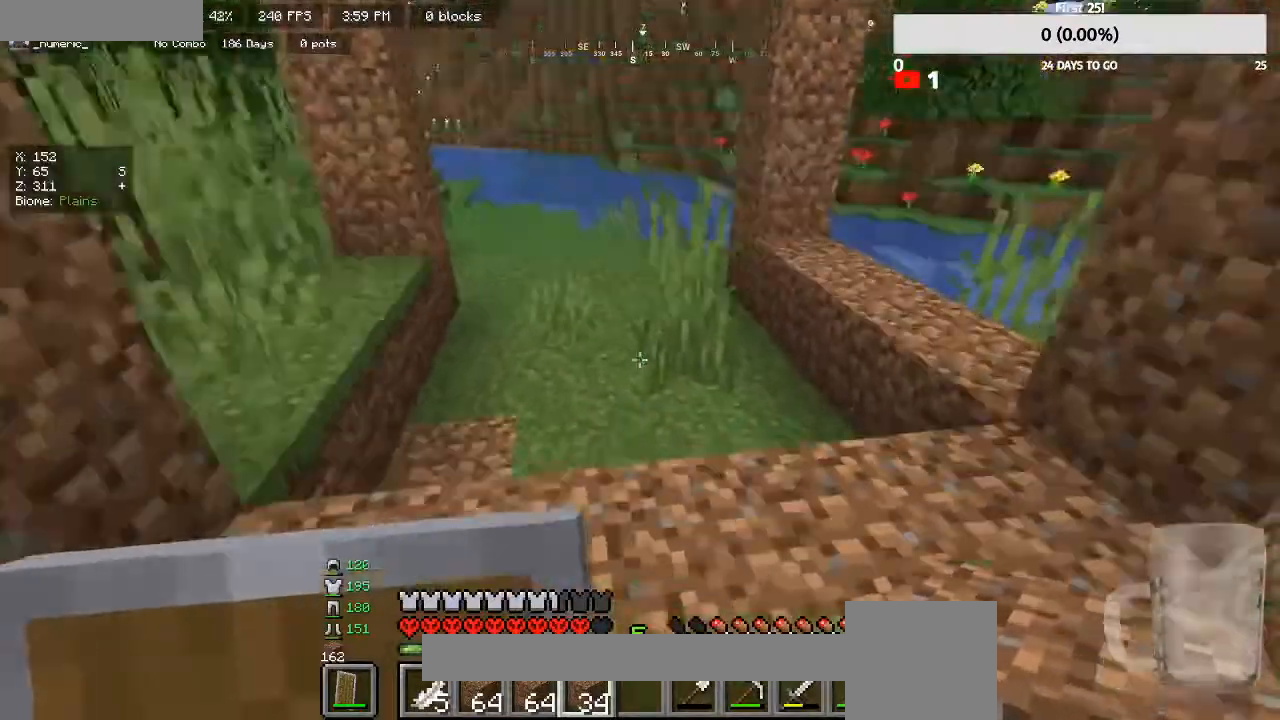
{"keys": ["w"], "mouse": [], "events": [[33, "d", "down"], [133, "d", "up"], [133, "mouse_left", "down"], [133, "w", "up"], [267, "mouse_left", "up"], [367, "w", "down"]]}